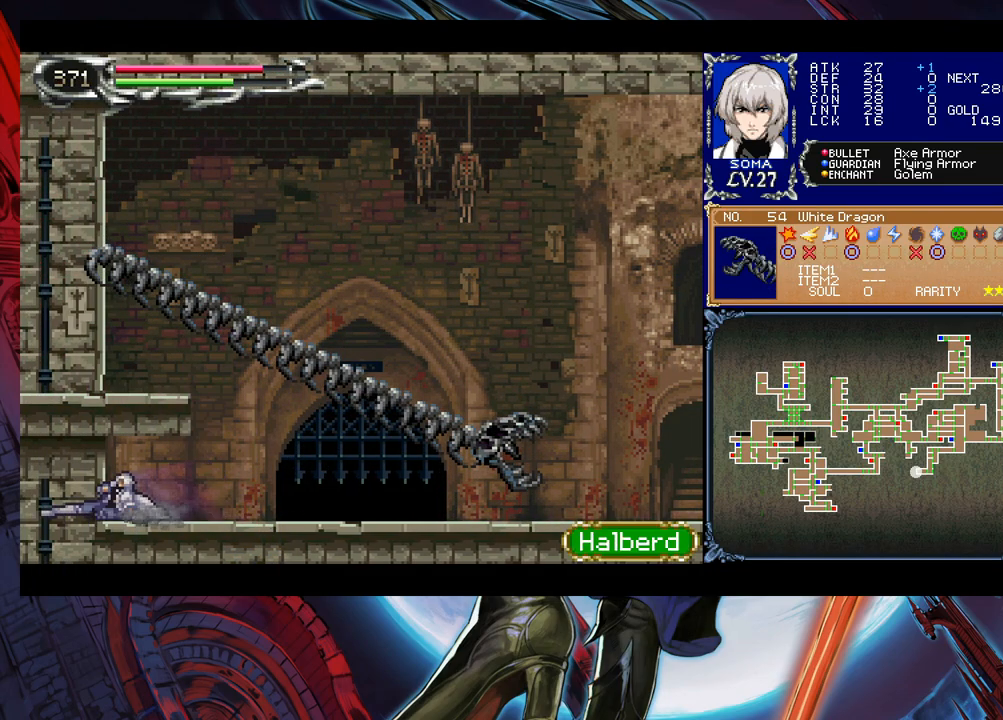
Gameplay with a controller (Xbox layout); each line is a JSON object with the inputs held at the frame after it. "events" lists button and stick changes between this image and that frame as [ms after this image, input, new state], when the widget could be followed in between. Not read: L2 L3 R2 R3 right_stick.
{"buttons": ["B"], "left_stick": "down-right", "events": [[317, "left_stick", "down-right"], [367, "B", "down"], [417, "B", "up"], [500, "B", "down"]]}
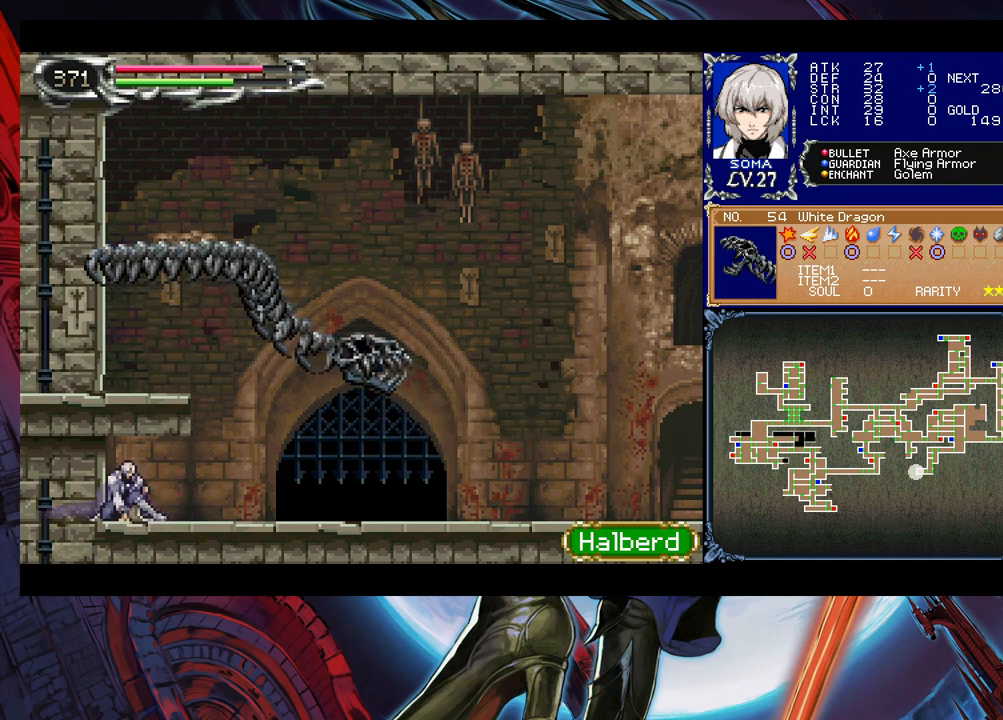
{"buttons": [], "left_stick": "right", "events": [[67, "B", "up"], [117, "B", "down"], [217, "B", "up"], [350, "left_stick", "center"], [467, "left_stick", "right"]]}
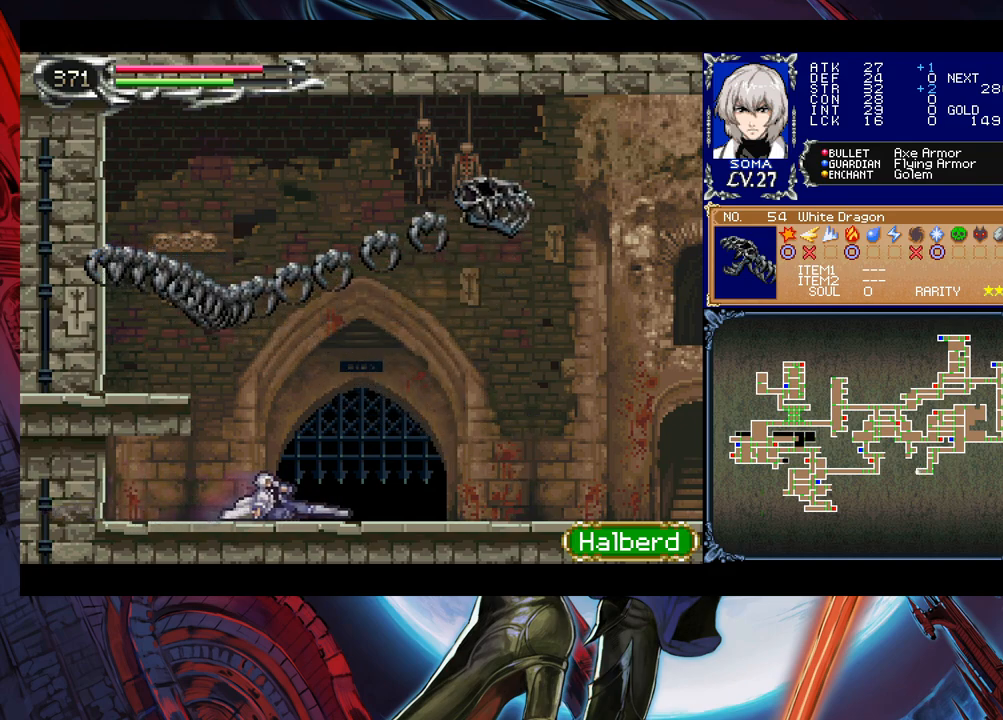
{"buttons": ["B"], "left_stick": "right", "events": [[450, "B", "down"]]}
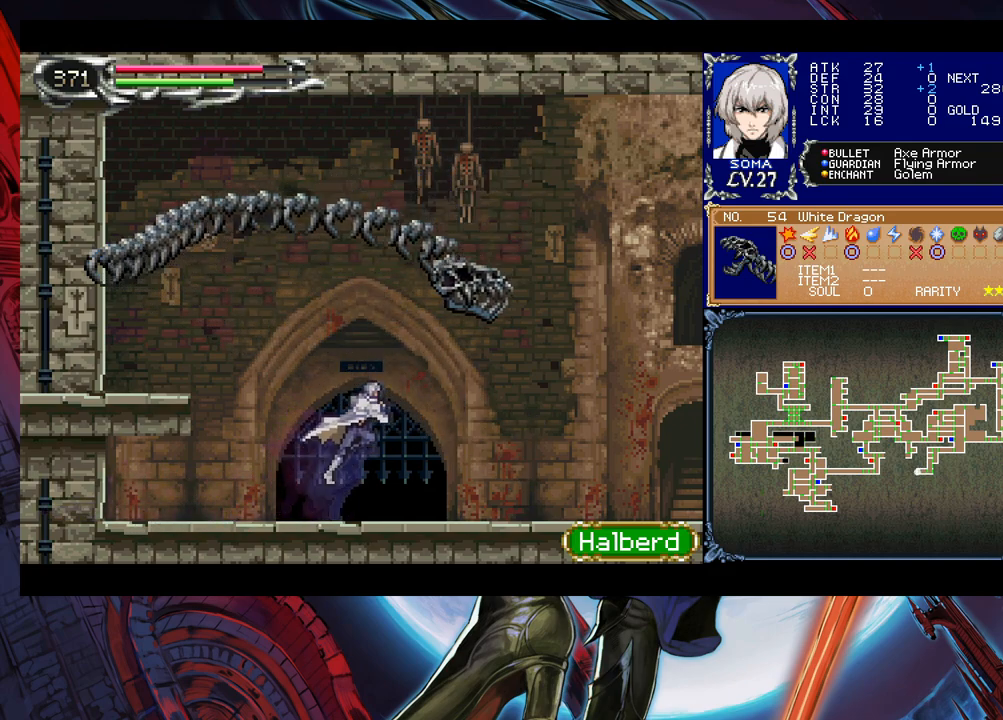
{"buttons": [], "left_stick": "right", "events": [[50, "A", "down"], [50, "B", "up"], [117, "A", "up"]]}
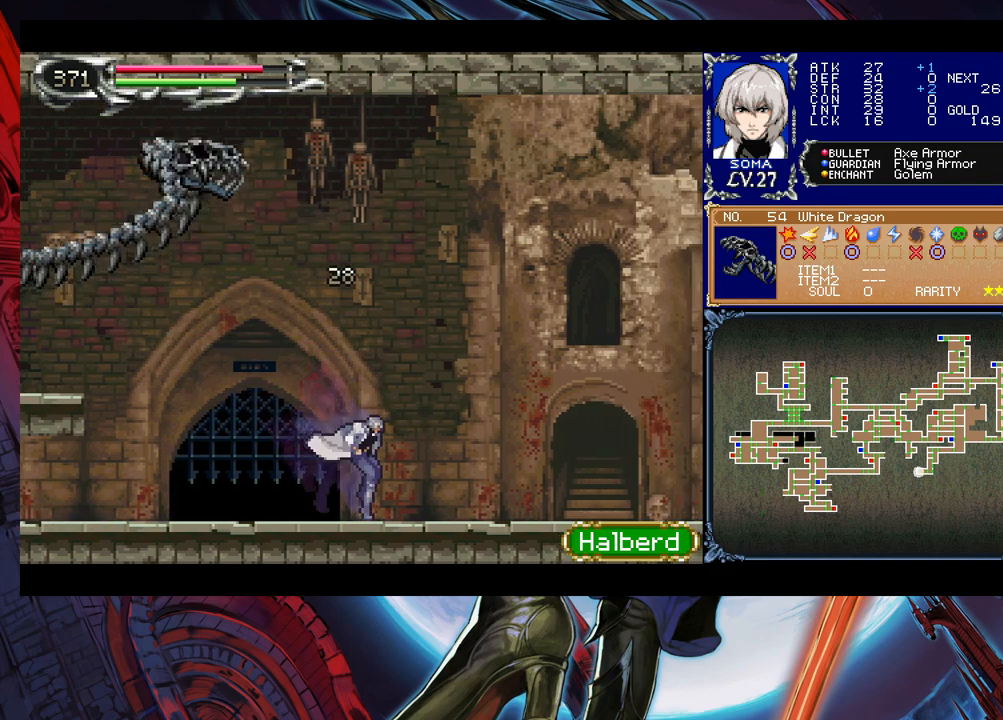
{"buttons": [], "left_stick": "down-right", "events": [[117, "left_stick", "left"], [150, "Y", "down"], [167, "B", "down"], [200, "Y", "up"], [200, "left_stick", "down-right"], [250, "B", "up"], [317, "B", "down"], [367, "B", "up"], [400, "B", "down"], [467, "B", "up"]]}
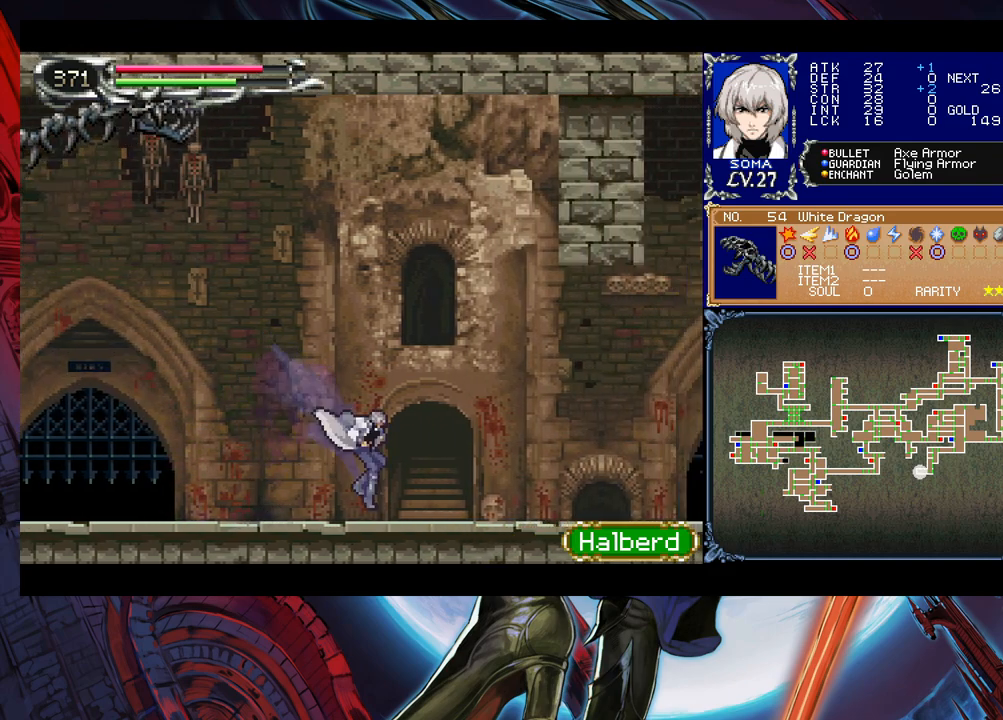
{"buttons": ["Y"], "left_stick": "left", "events": [[17, "left_stick", "left"], [50, "Y", "down"], [100, "B", "down"], [117, "Y", "up"], [117, "left_stick", "down-right"], [167, "B", "up"], [217, "B", "down"], [267, "B", "up"], [317, "B", "down"], [400, "B", "up"], [450, "left_stick", "left"], [467, "Y", "down"]]}
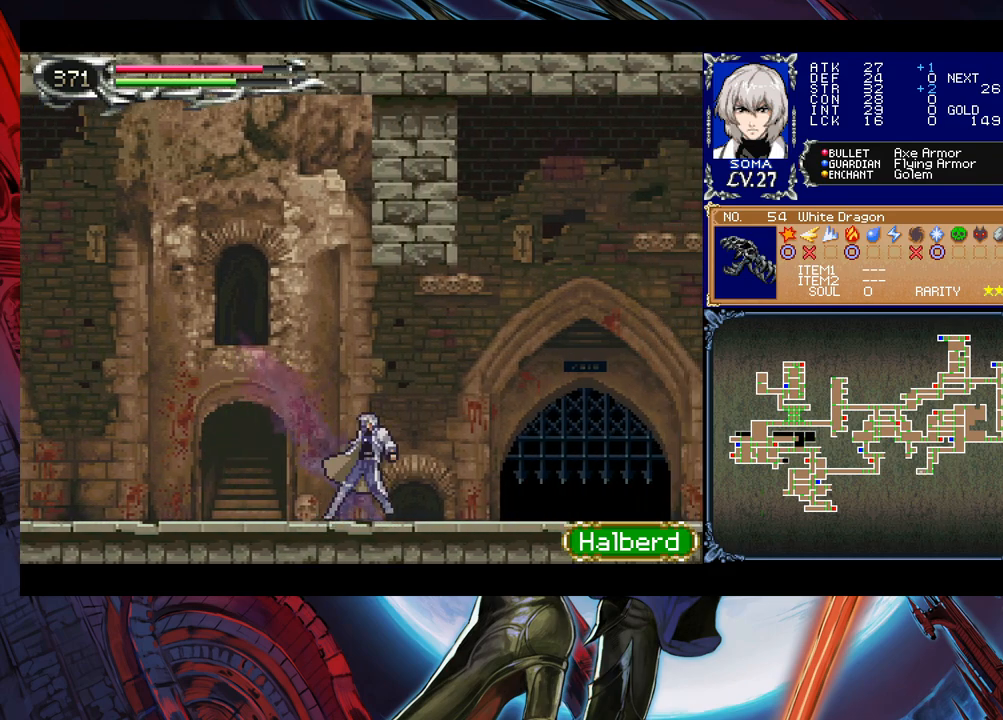
{"buttons": [], "left_stick": "down-right", "events": [[17, "B", "down"], [17, "Y", "up"], [50, "left_stick", "down-right"], [67, "B", "up"], [117, "B", "down"], [200, "B", "up"], [250, "B", "down"], [317, "B", "up"], [317, "left_stick", "left"], [367, "Y", "down"], [450, "Y", "up"], [450, "left_stick", "down-right"]]}
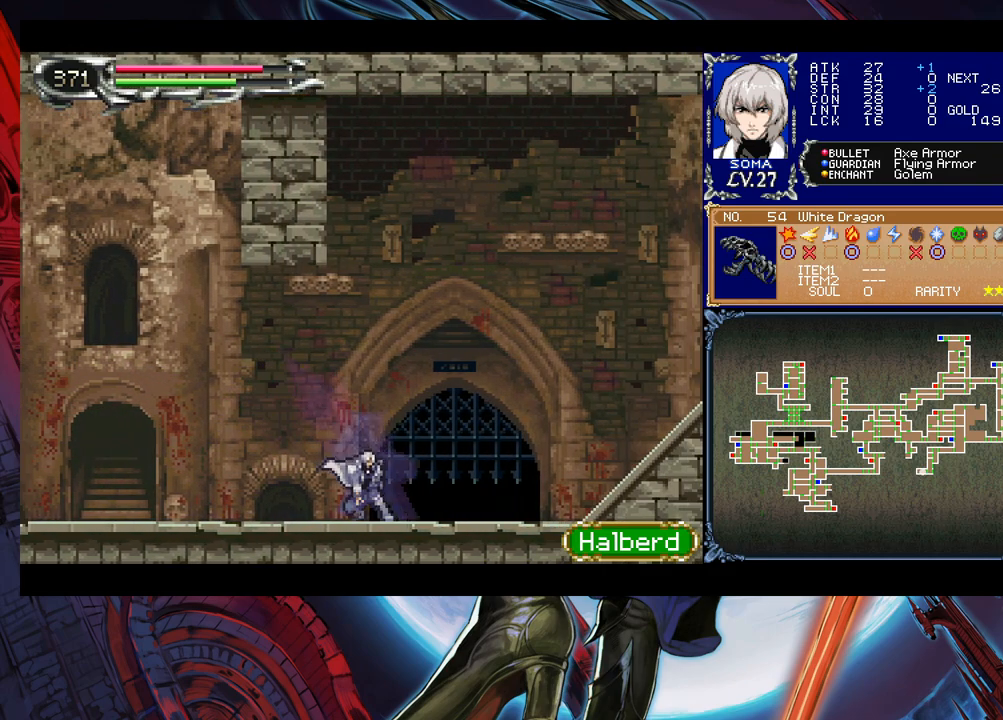
{"buttons": [], "left_stick": "down-right", "events": [[17, "B", "down"], [100, "B", "up"], [150, "B", "down"], [217, "B", "up"], [267, "B", "down"], [317, "B", "up"]]}
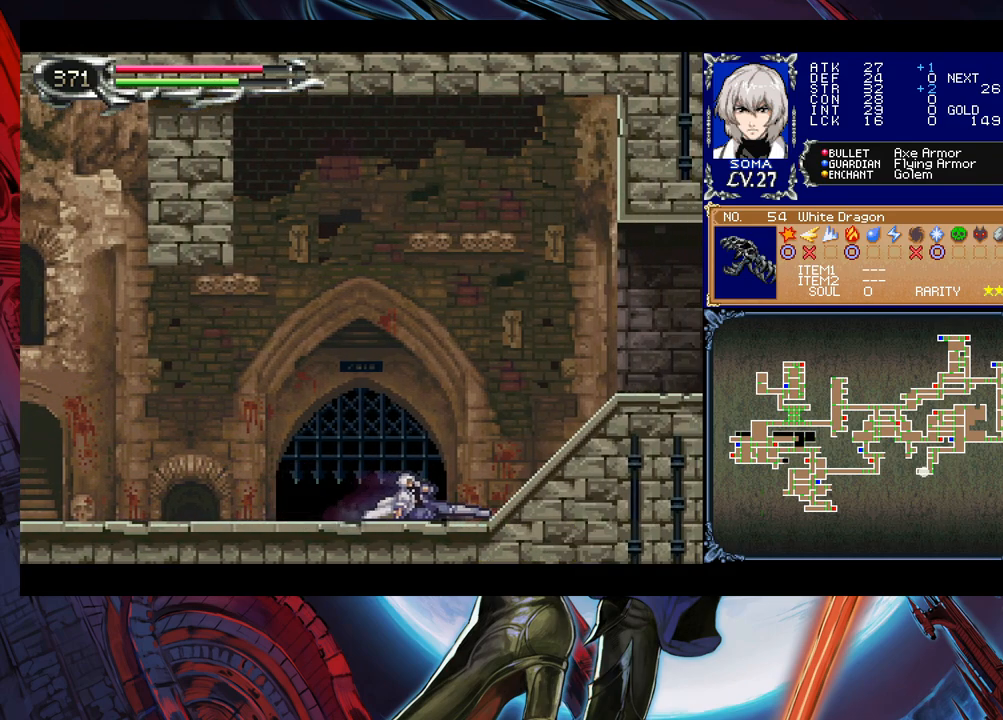
{"buttons": [], "left_stick": "down-right", "events": [[50, "left_stick", "right"], [217, "left_stick", "left"], [267, "Y", "down"], [317, "B", "down"], [317, "Y", "up"], [367, "B", "up"], [367, "left_stick", "down-right"], [417, "B", "down"], [500, "B", "up"]]}
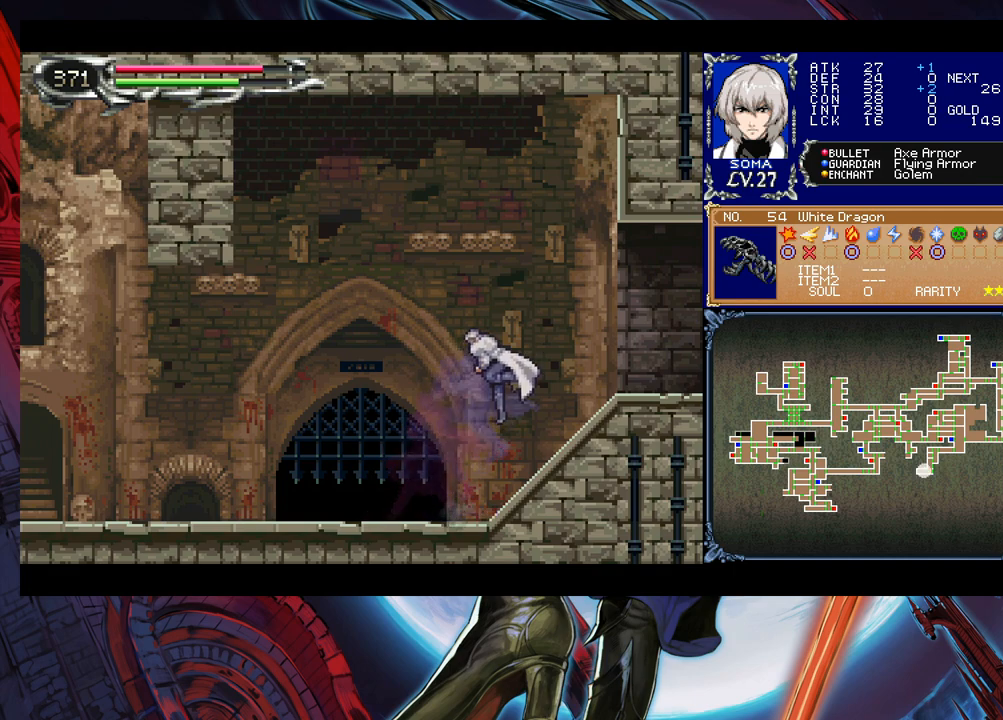
{"buttons": [], "left_stick": "right", "events": [[150, "left_stick", "left"], [167, "Y", "down"], [217, "B", "down"], [250, "Y", "up"], [250, "left_stick", "right"], [317, "B", "up"], [417, "B", "down"], [467, "B", "up"]]}
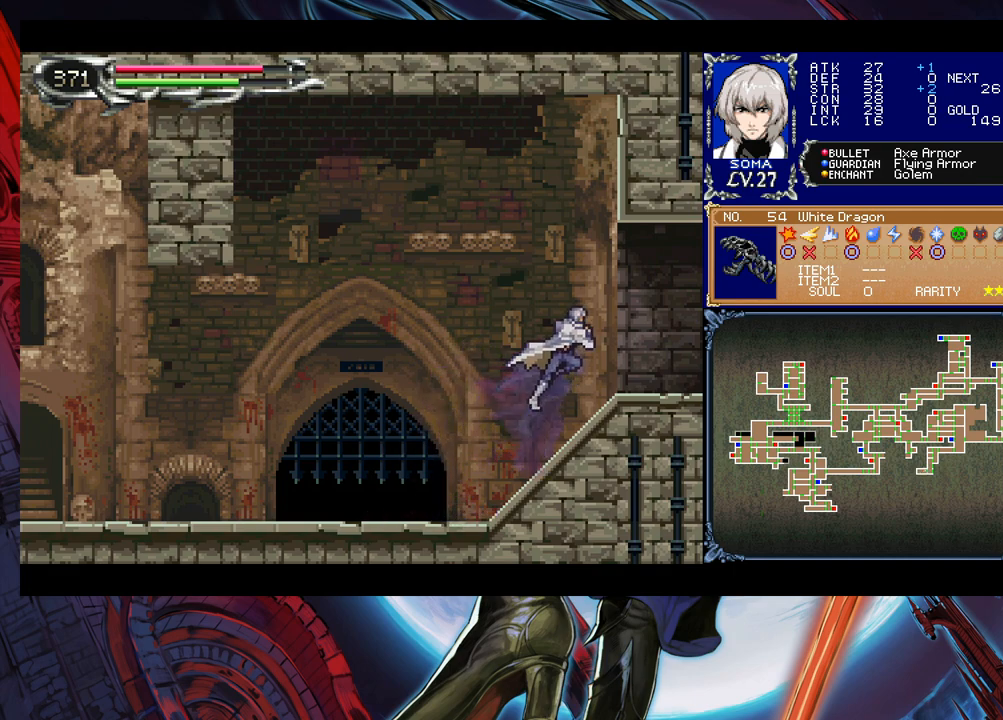
{"buttons": ["B"], "left_stick": "down-right", "events": [[167, "left_stick", "left"], [200, "Y", "down"], [250, "B", "down"], [250, "Y", "up"], [267, "left_stick", "down-right"], [317, "B", "up"], [350, "B", "down"], [417, "B", "up"], [450, "B", "down"]]}
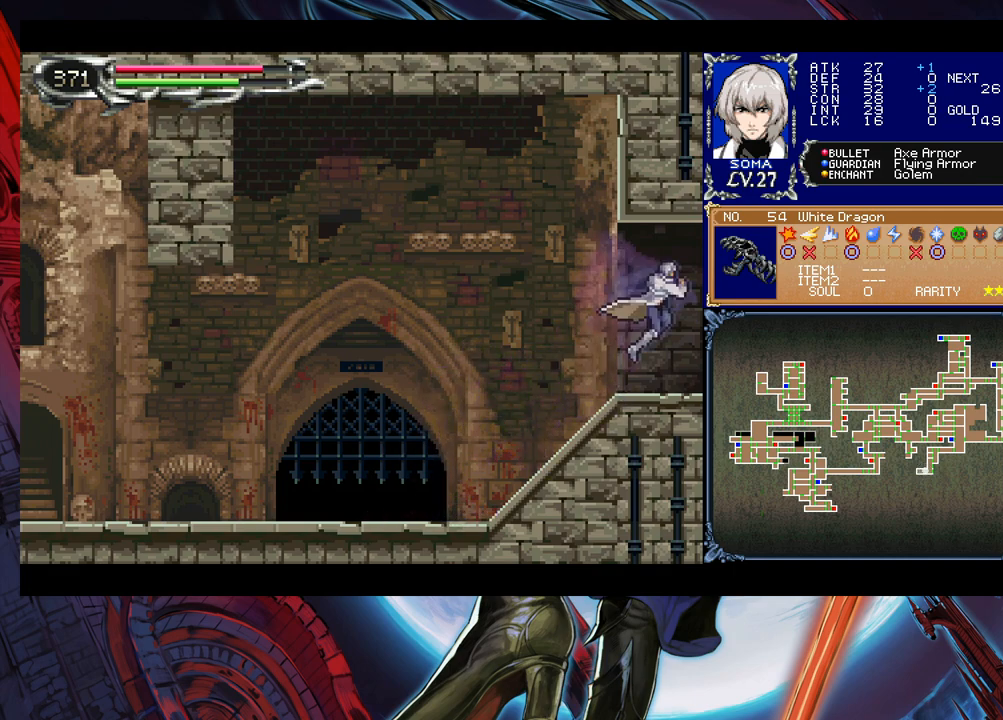
{"buttons": [], "left_stick": "down-right", "events": [[17, "B", "up"], [100, "B", "down"], [167, "B", "up"], [350, "left_stick", "up-left"], [367, "Y", "down"], [417, "B", "down"], [417, "Y", "up"], [450, "left_stick", "down-right"], [467, "B", "up"]]}
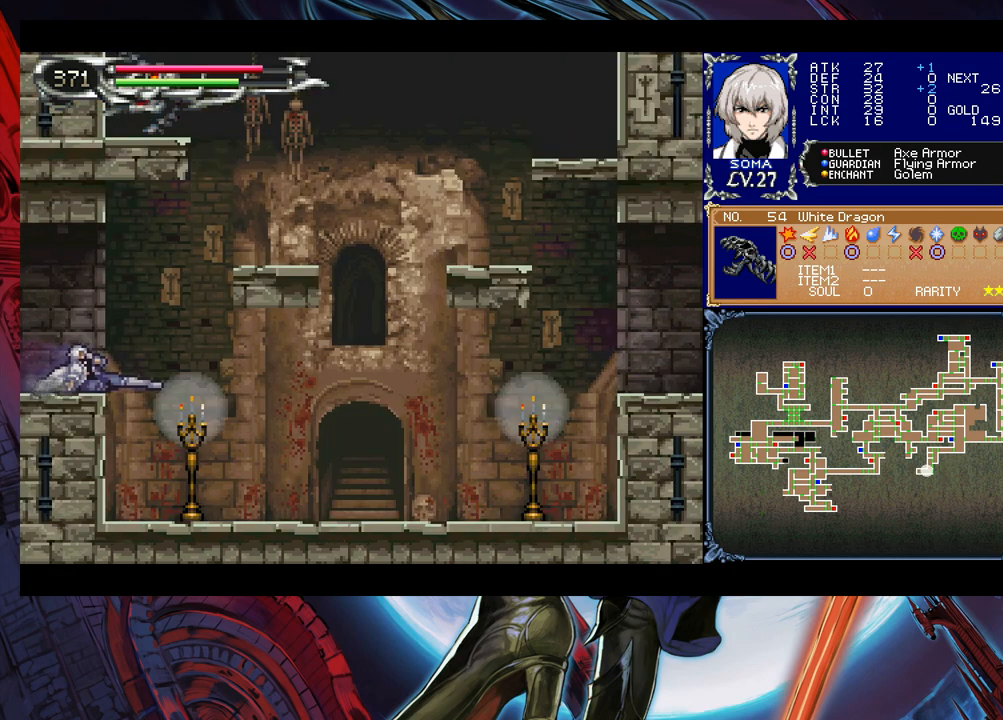
{"buttons": [], "left_stick": "down-right", "events": []}
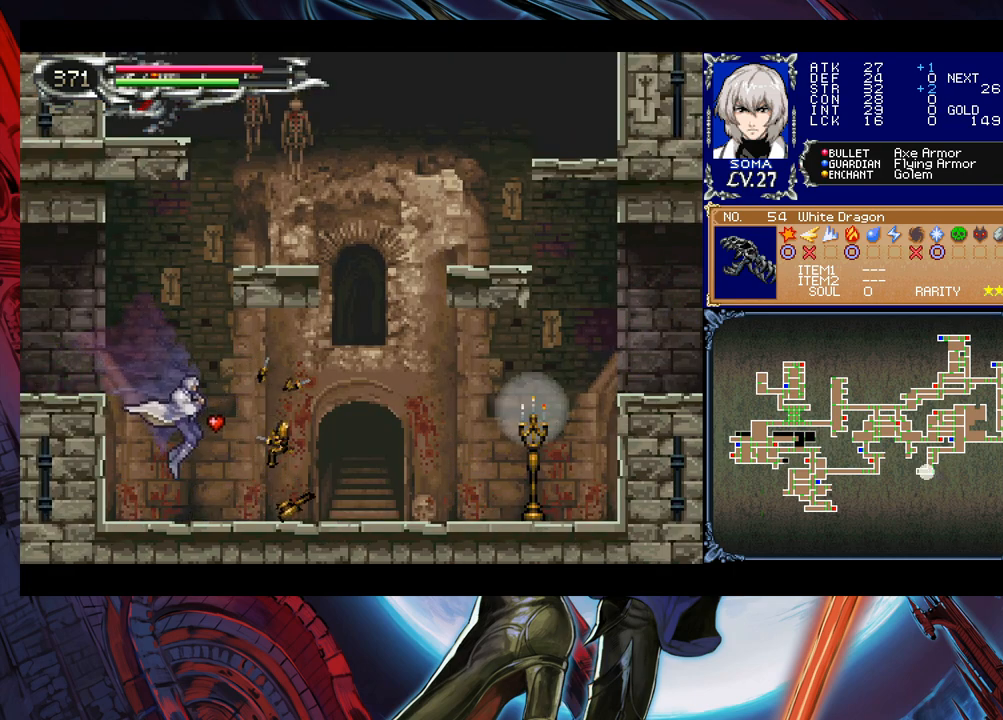
{"buttons": [], "left_stick": "down-right", "events": [[100, "left_stick", "left"], [150, "Y", "down"], [200, "B", "down"], [200, "Y", "up"], [217, "left_stick", "down-right"], [250, "B", "up"], [300, "B", "down"], [467, "B", "up"]]}
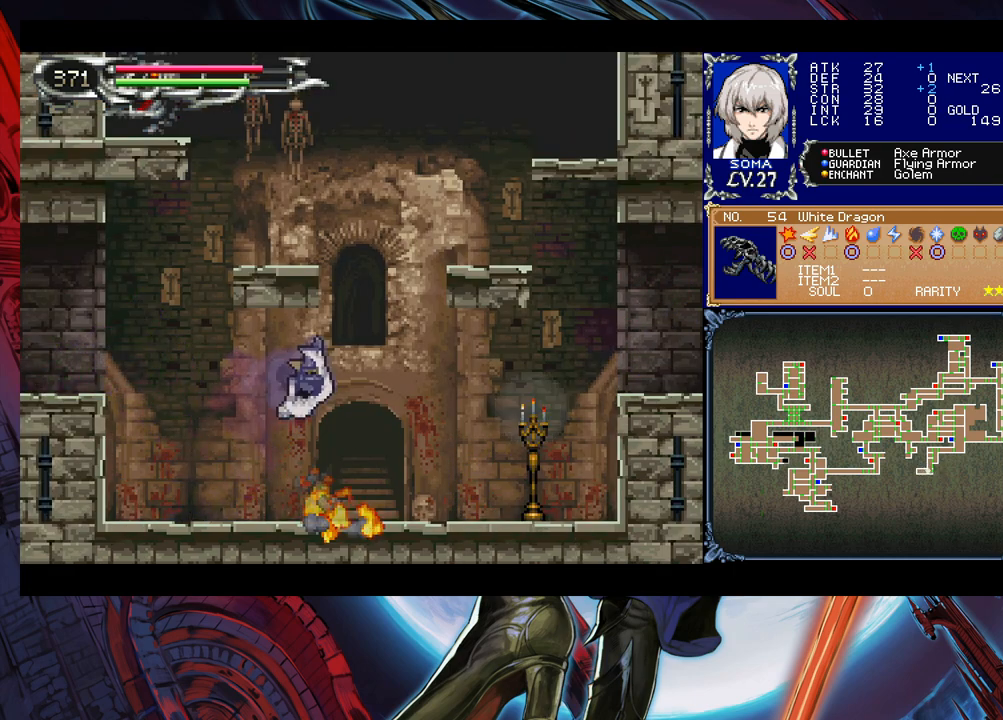
{"buttons": ["A"], "left_stick": "down-right", "events": [[50, "B", "down"], [100, "B", "up"], [367, "left_stick", "up-left"], [417, "A", "down"], [467, "left_stick", "down-right"]]}
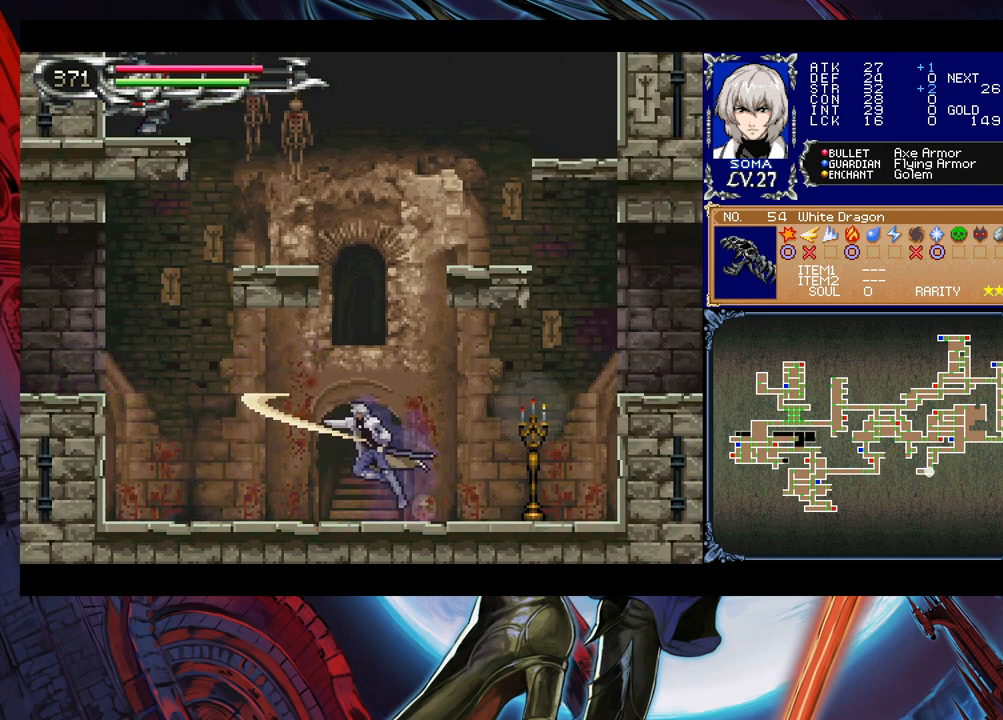
{"buttons": [], "left_stick": "right", "events": [[17, "A", "up"], [317, "A", "down"], [350, "left_stick", "right"], [417, "A", "up"]]}
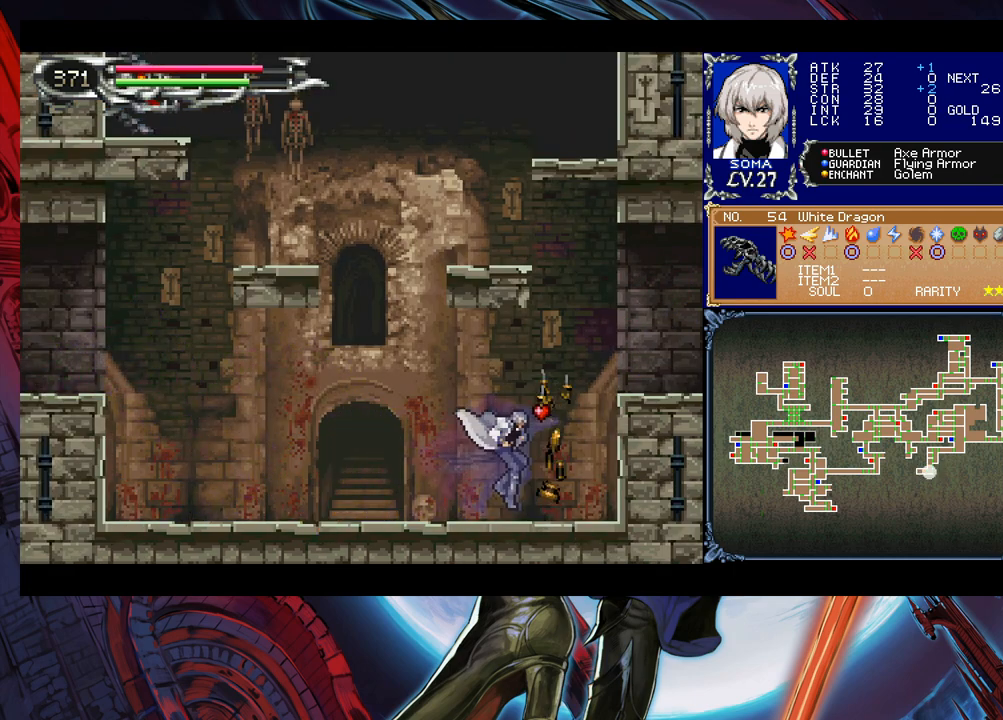
{"buttons": ["B"], "left_stick": "down-right", "events": [[50, "left_stick", "left"], [100, "Y", "down"], [150, "B", "down"], [150, "left_stick", "down-right"], [167, "Y", "up"], [267, "B", "up"], [367, "B", "down"], [417, "B", "up"], [467, "B", "down"]]}
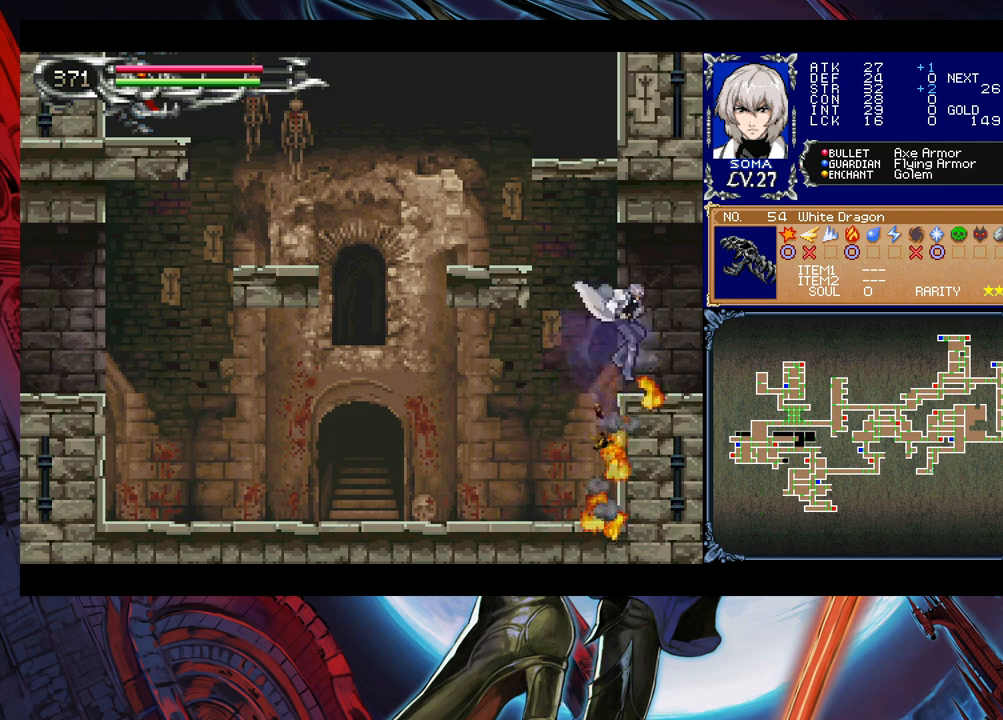
{"buttons": [], "left_stick": "down-right", "events": [[50, "B", "up"], [67, "left_stick", "left"], [117, "Y", "down"], [167, "B", "down"], [167, "Y", "up"], [167, "left_stick", "down-right"], [250, "B", "up"]]}
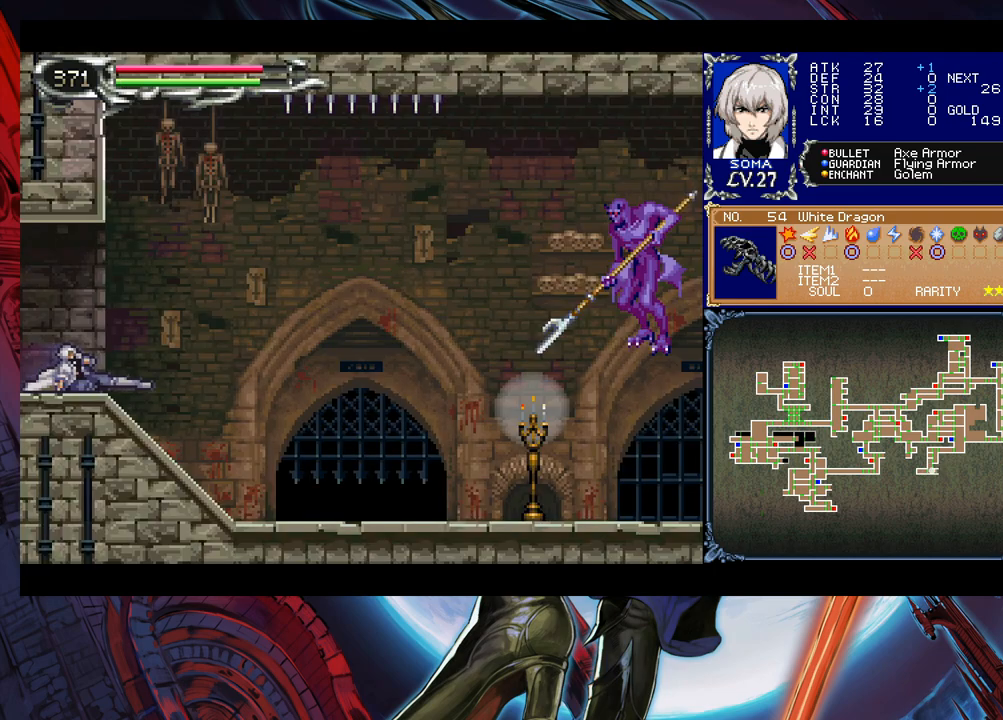
{"buttons": [], "left_stick": "down-right", "events": []}
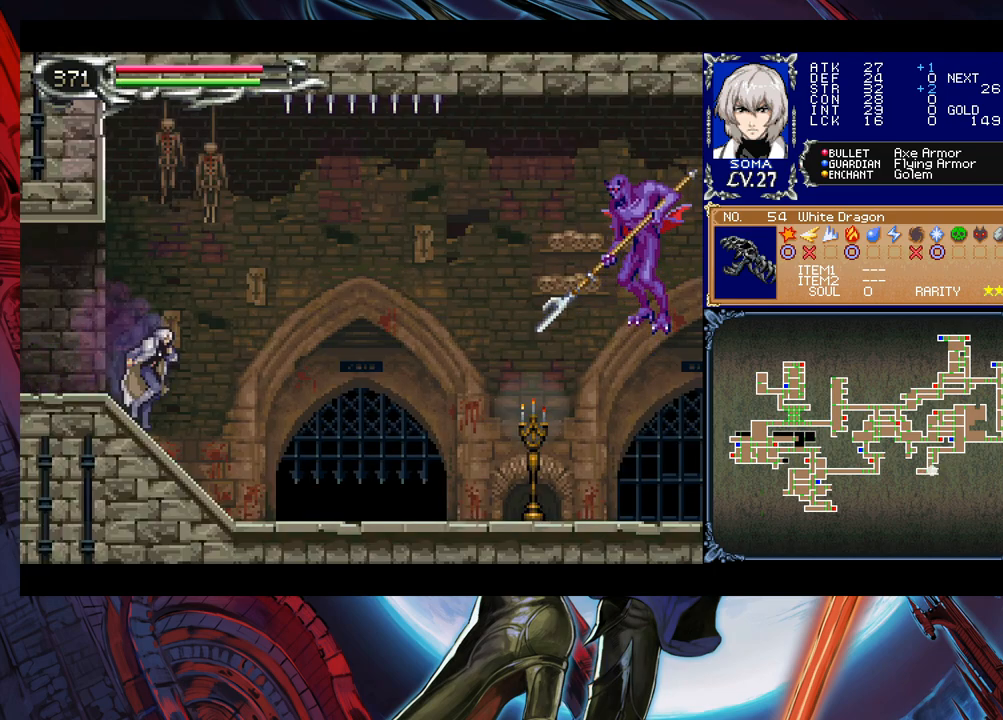
{"buttons": [], "left_stick": "left", "events": [[350, "left_stick", "left"]]}
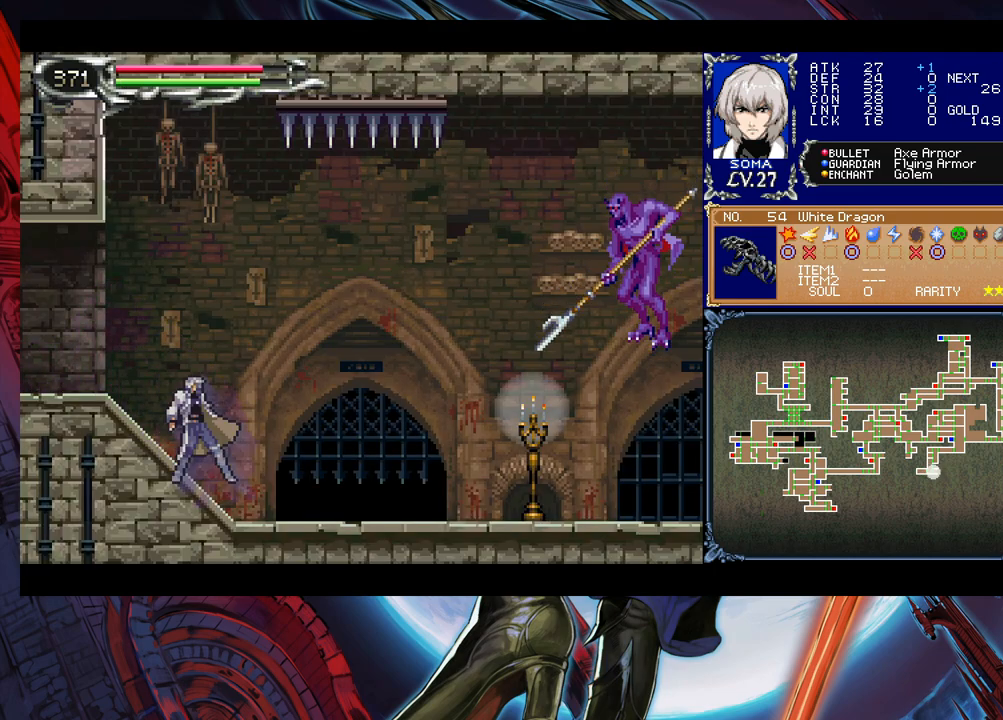
{"buttons": ["B"], "left_stick": "right", "events": [[117, "left_stick", "center"], [250, "B", "down"], [367, "left_stick", "right"]]}
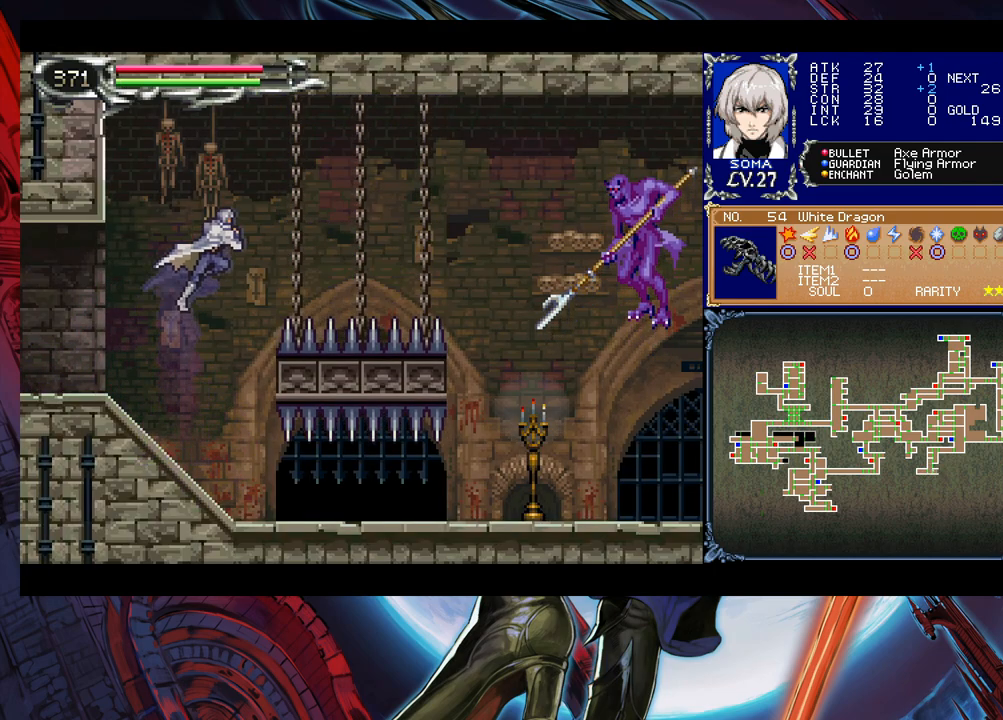
{"buttons": [], "left_stick": "right", "events": [[400, "B", "up"]]}
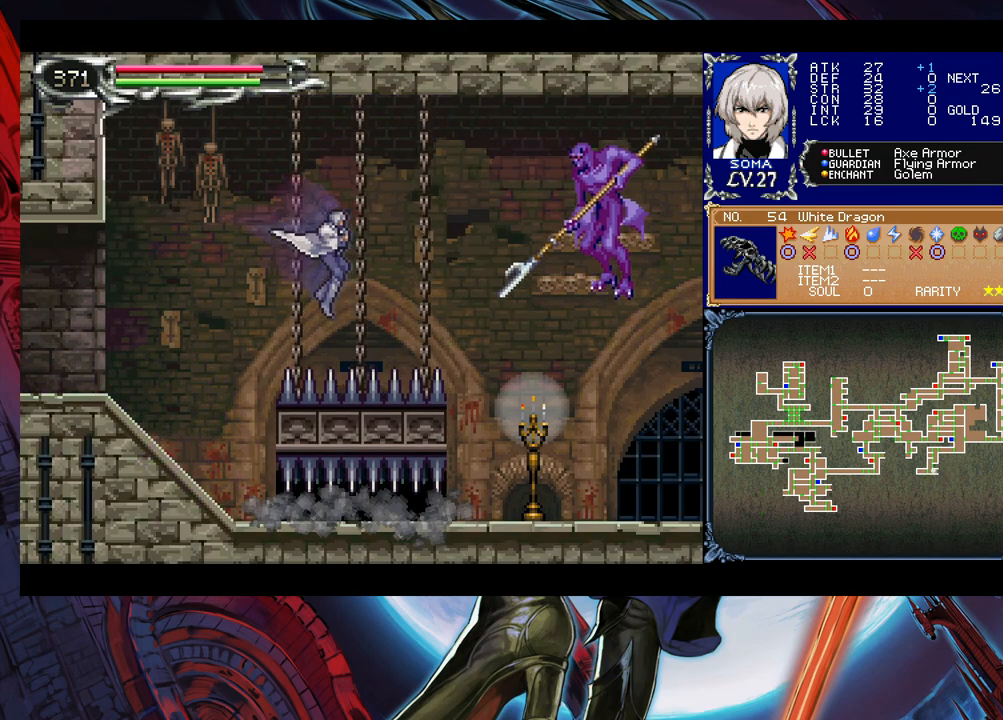
{"buttons": ["A", "B"], "left_stick": "right", "events": [[50, "B", "down"], [200, "A", "down"]]}
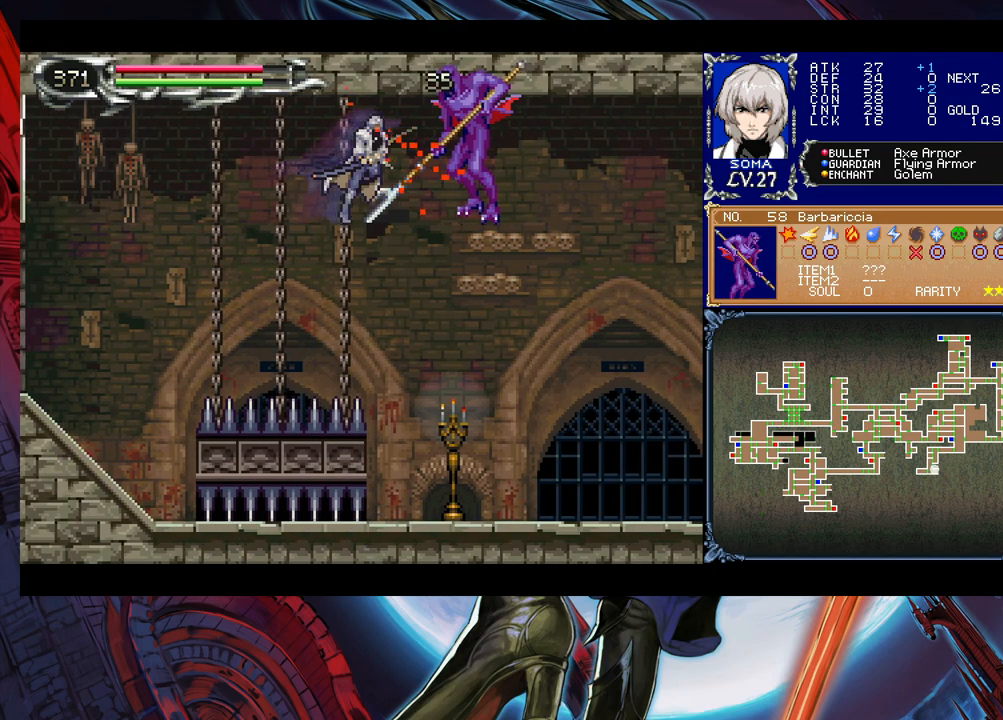
{"buttons": [], "left_stick": "right", "events": [[100, "A", "up"], [117, "B", "up"]]}
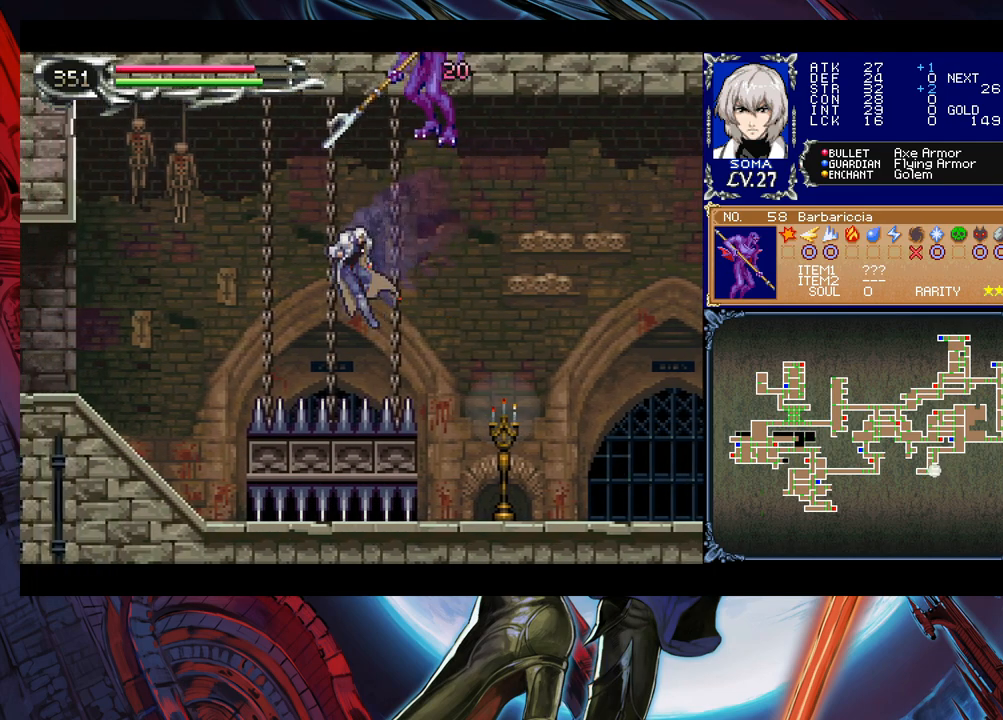
{"buttons": ["B"], "left_stick": "right", "events": [[317, "B", "down"]]}
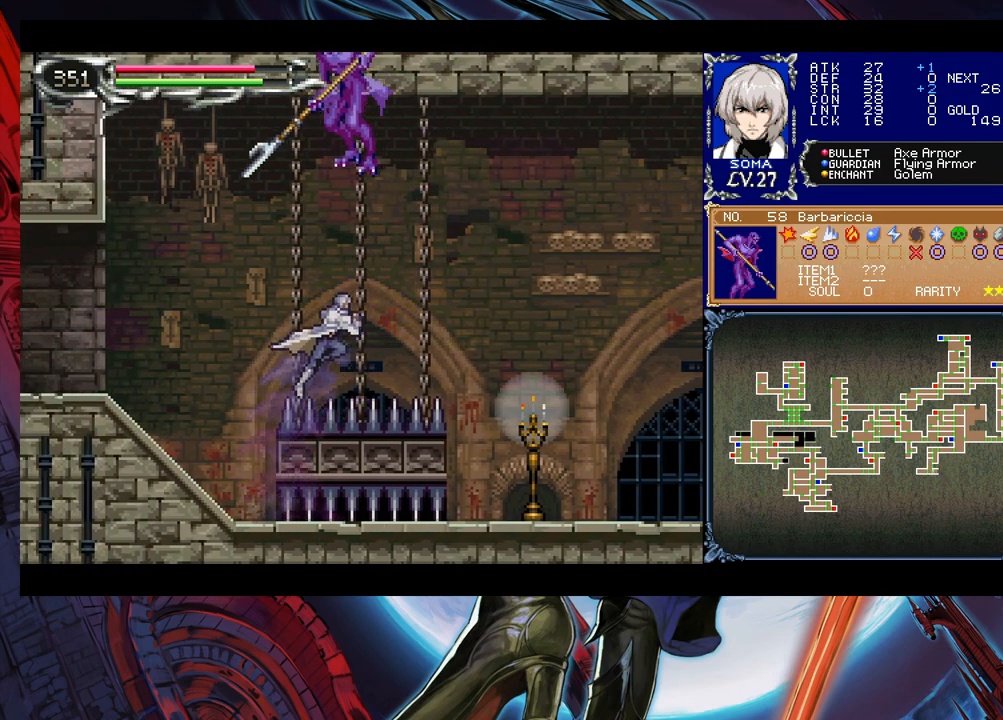
{"buttons": ["A", "B"], "left_stick": "right", "events": [[67, "B", "up"], [117, "B", "down"], [217, "A", "down"]]}
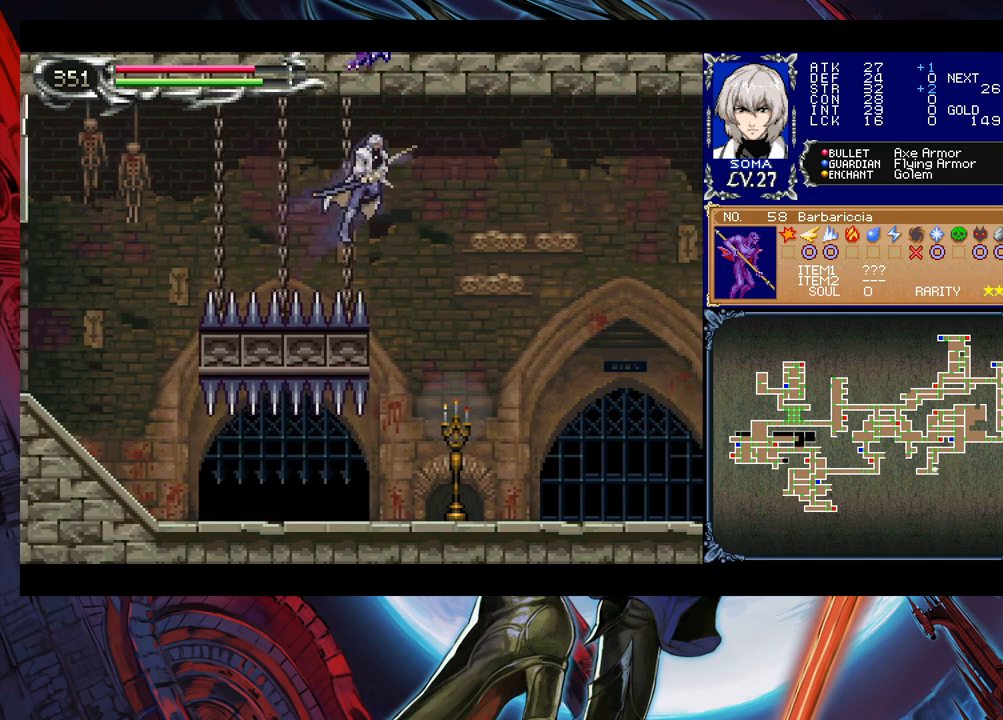
{"buttons": [], "left_stick": "right", "events": [[150, "A", "up"], [200, "B", "up"]]}
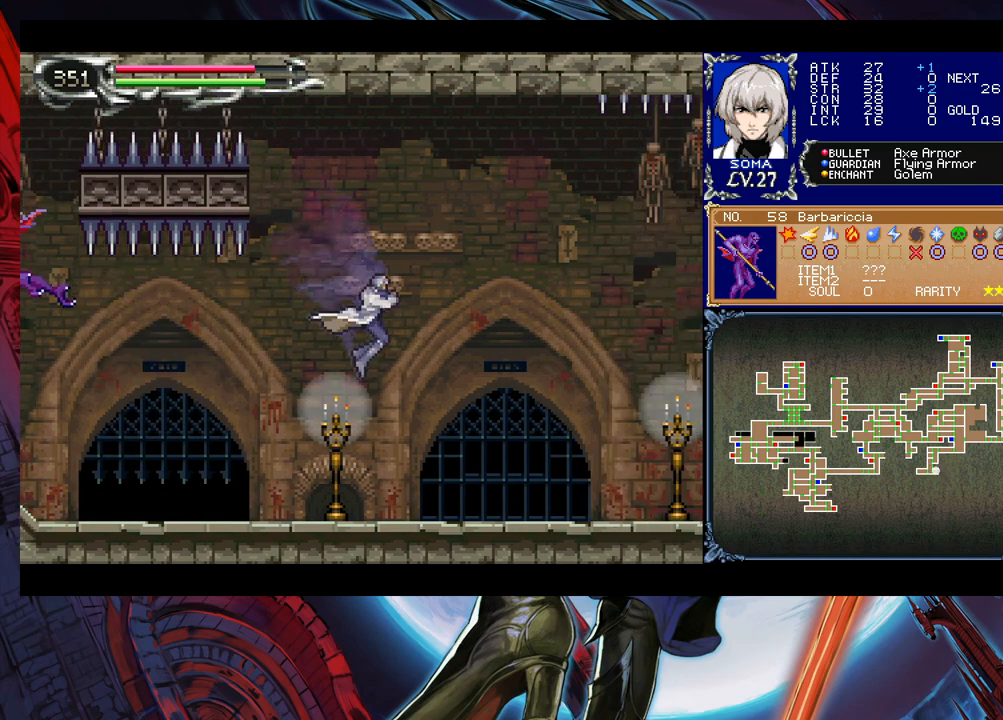
{"buttons": [], "left_stick": "left", "events": [[167, "left_stick", "left"], [217, "B", "down"], [250, "A", "down"], [250, "B", "up"], [267, "left_stick", "right"], [350, "A", "up"], [417, "left_stick", "left"]]}
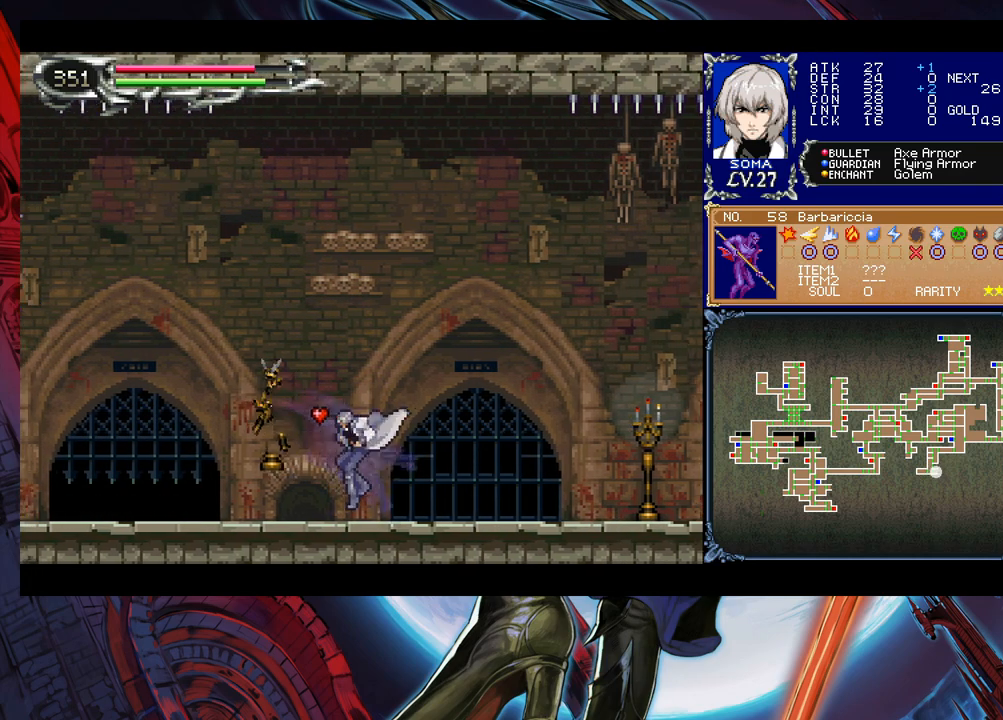
{"buttons": [], "left_stick": "right", "events": [[250, "Y", "down"], [267, "B", "down"], [267, "left_stick", "right"], [300, "Y", "up"], [317, "B", "up"]]}
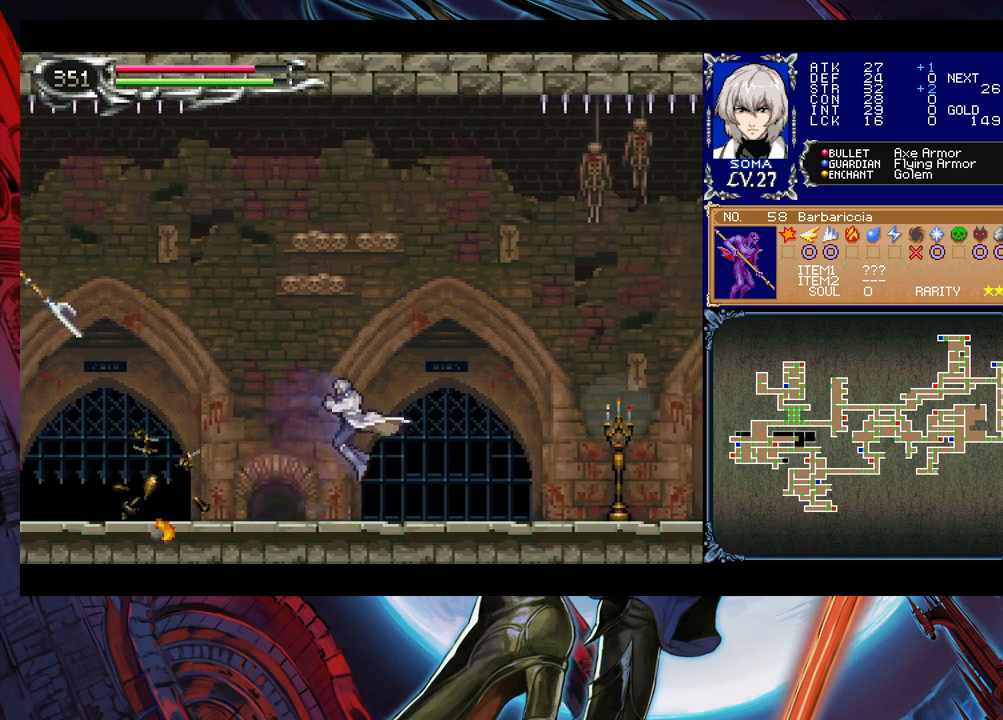
{"buttons": [], "left_stick": "right", "events": []}